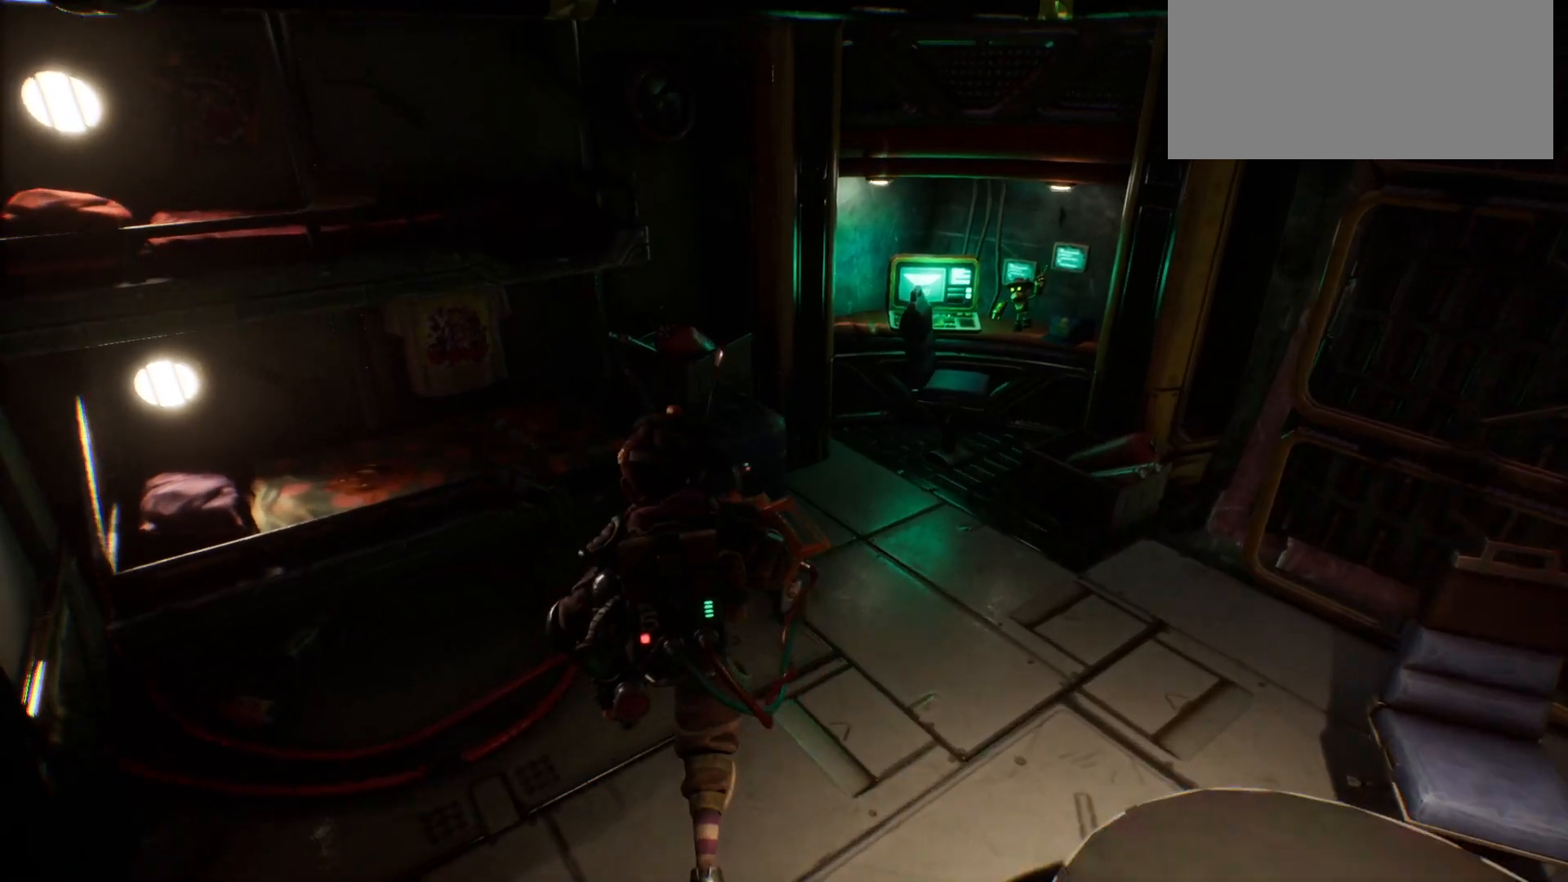
Gameplay with keyboard; each line is a JSON object with the keys held at the frame after it. "events" lists presses ("down") and releases ("up") of ".", "/", "0", "1", "2", "3", "4", "5", "6", "7", "8", "9", "a", "alt_l", "alt_r", "b", "backslash", "backspace", "c", "caps_lock", "comma", "ctrl_l", "ctrl_r", "d", "e", "equals", "escape", "f", "f1", "f10", "f11", "f12", "f2", "f3", "f4", "f5", "f6", "f7", "f8", "f9", "g", "h", "i", "j", "k", "l", "lbracket", "m", "minus", "n", "o", "p", "q", "quote", "r", "rbracket", "return", "s", "semicolon", "shift_l", "shift_r", "space", "super", "t", "tab", "tilde", "u", "v", "w", "x", "y" and "z" between this image and that frame as [ms after this image, input, new state], when the widget could be followed in between. No other keys are recorded. Mouse input is not recorded.
{"keys": [], "events": [[50, "w", "up"]]}
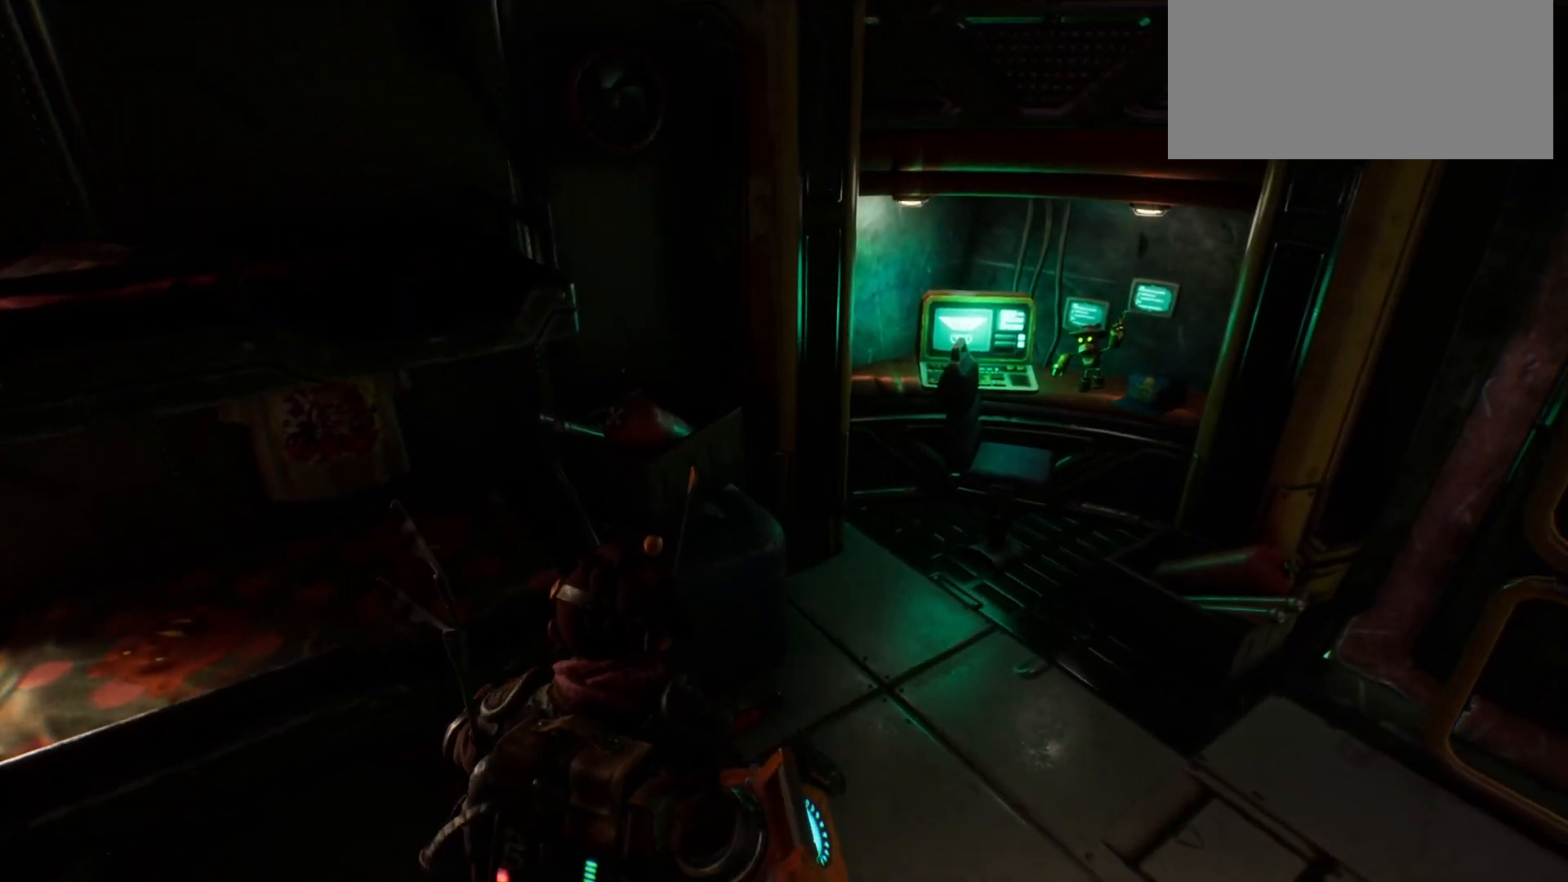
{"keys": [], "events": []}
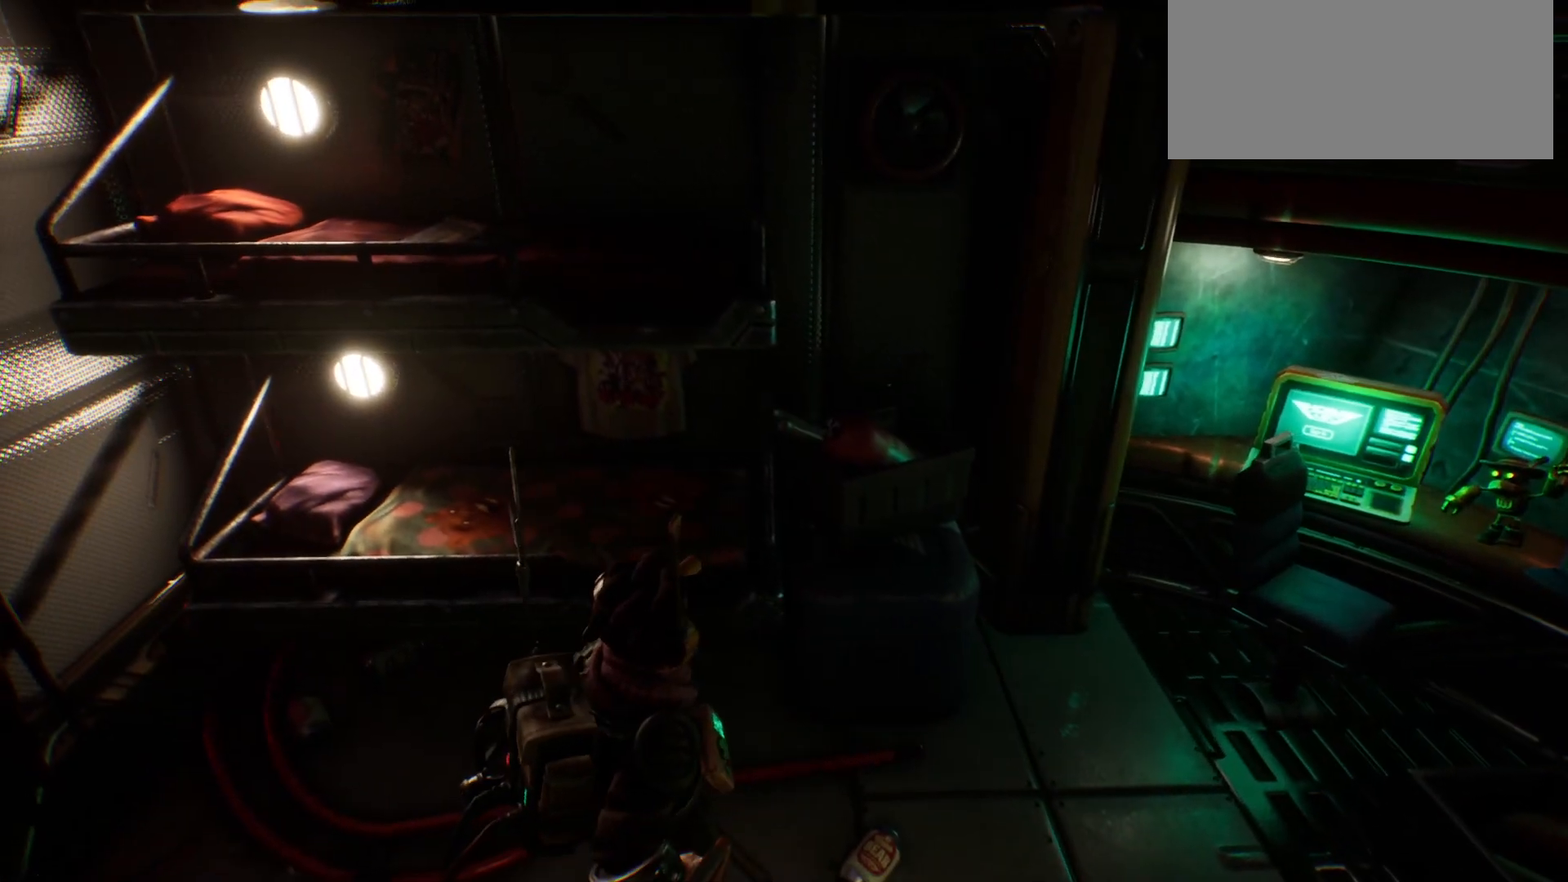
{"keys": [], "events": [[183, "a", "down"], [433, "a", "up"]]}
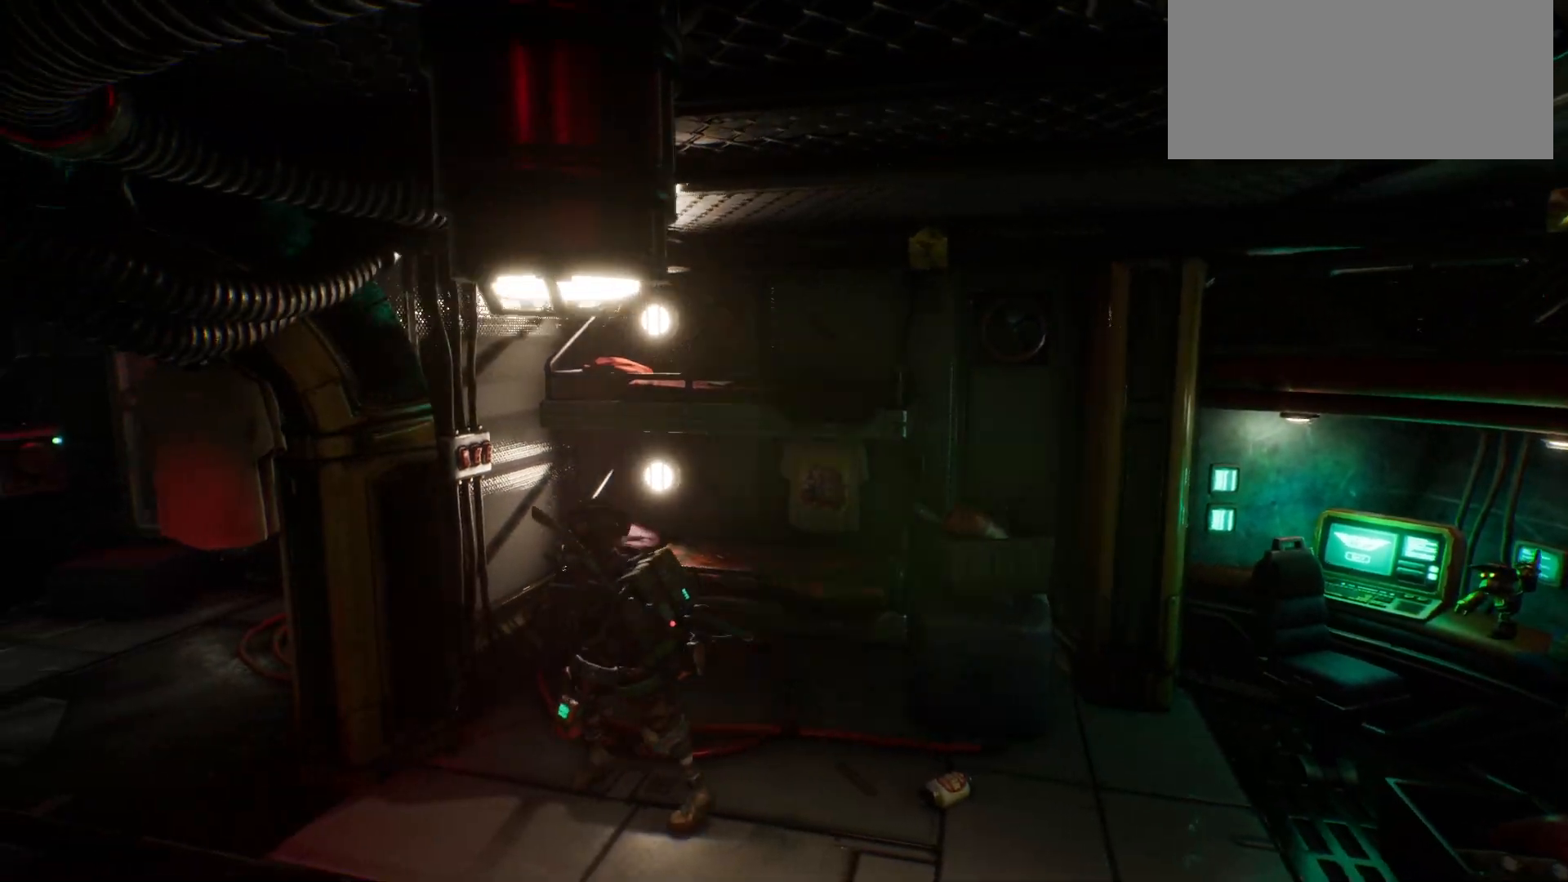
{"keys": [], "events": []}
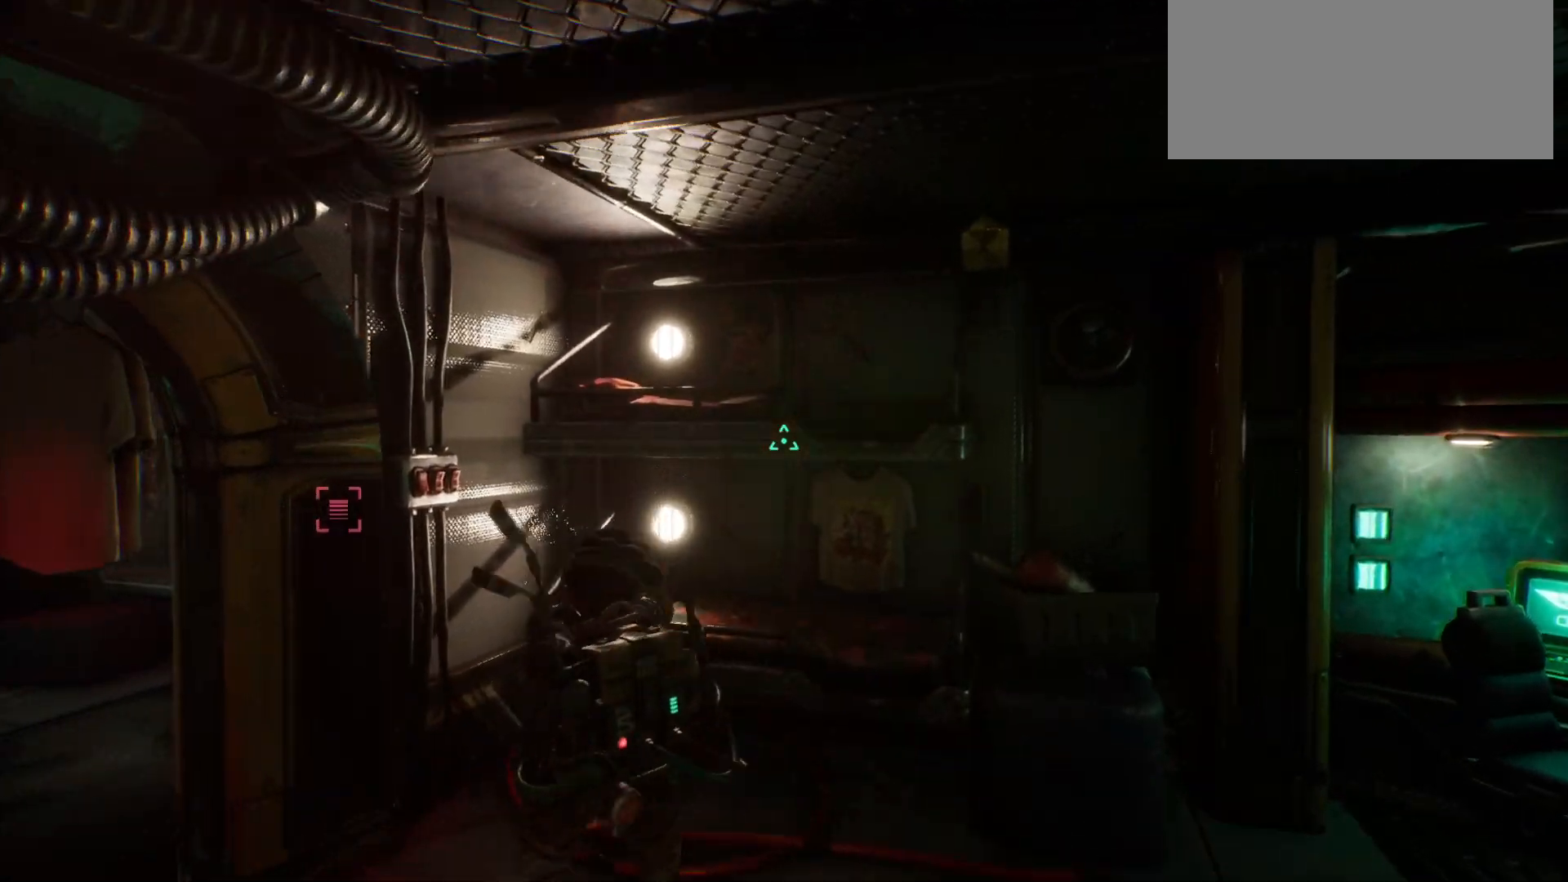
{"keys": [], "events": []}
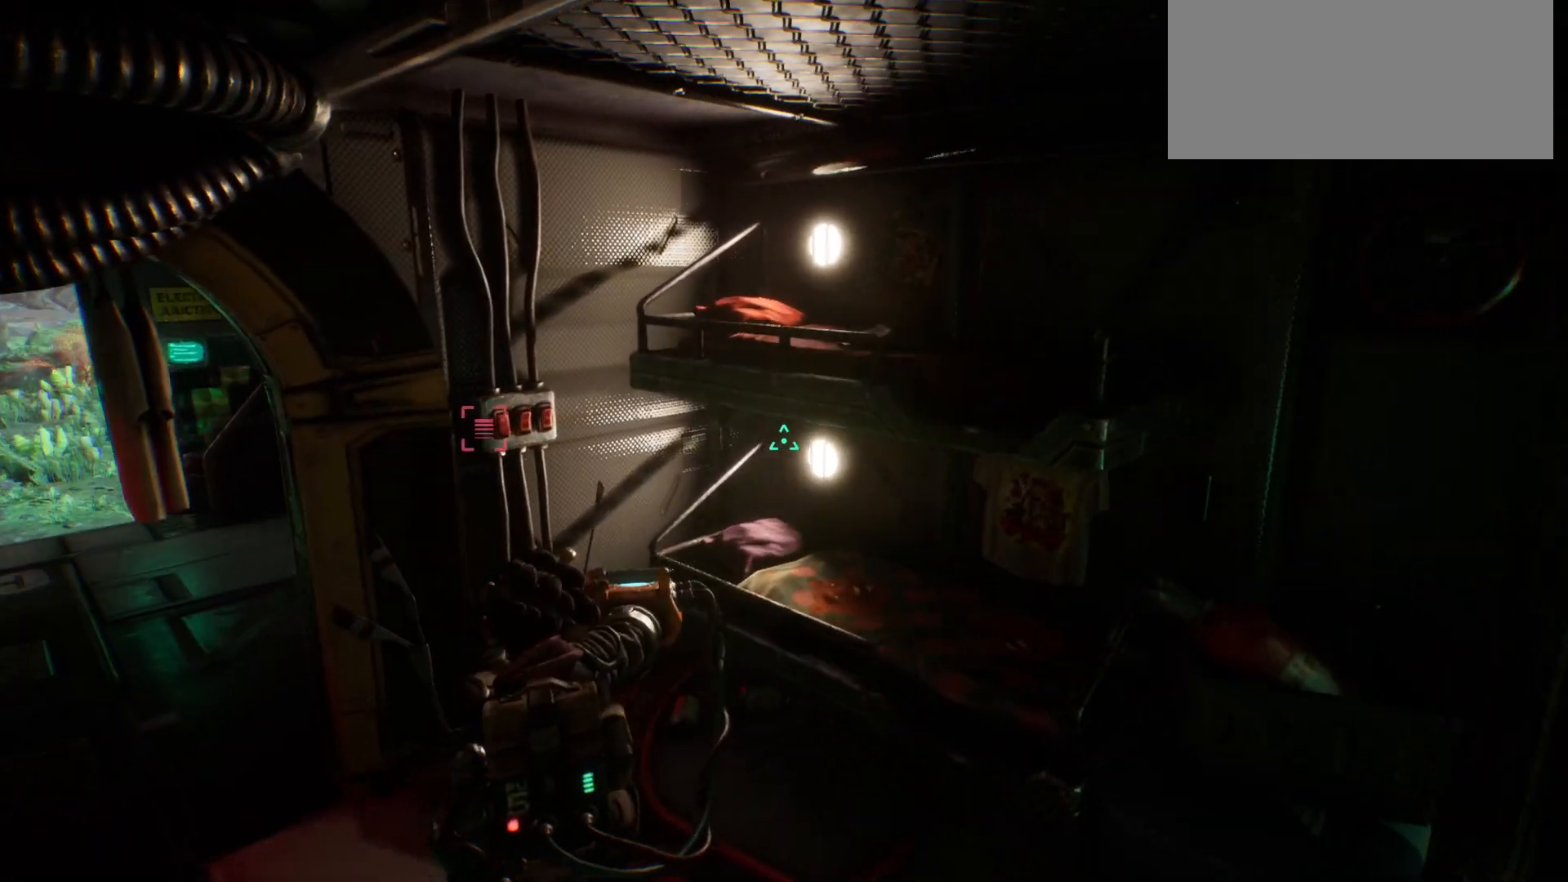
{"keys": [], "events": []}
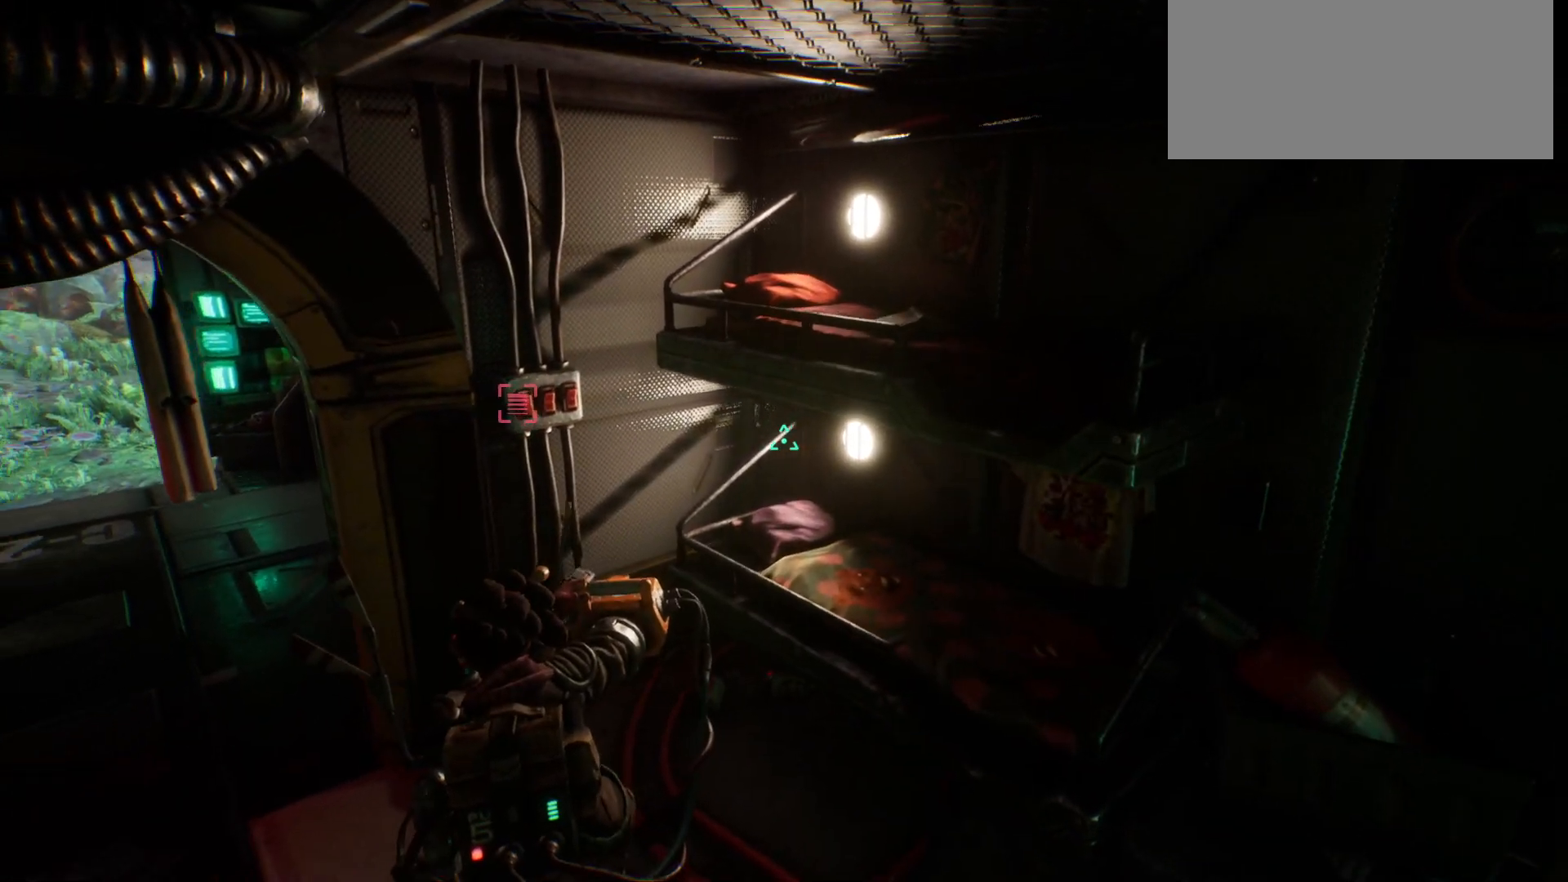
{"keys": [], "events": []}
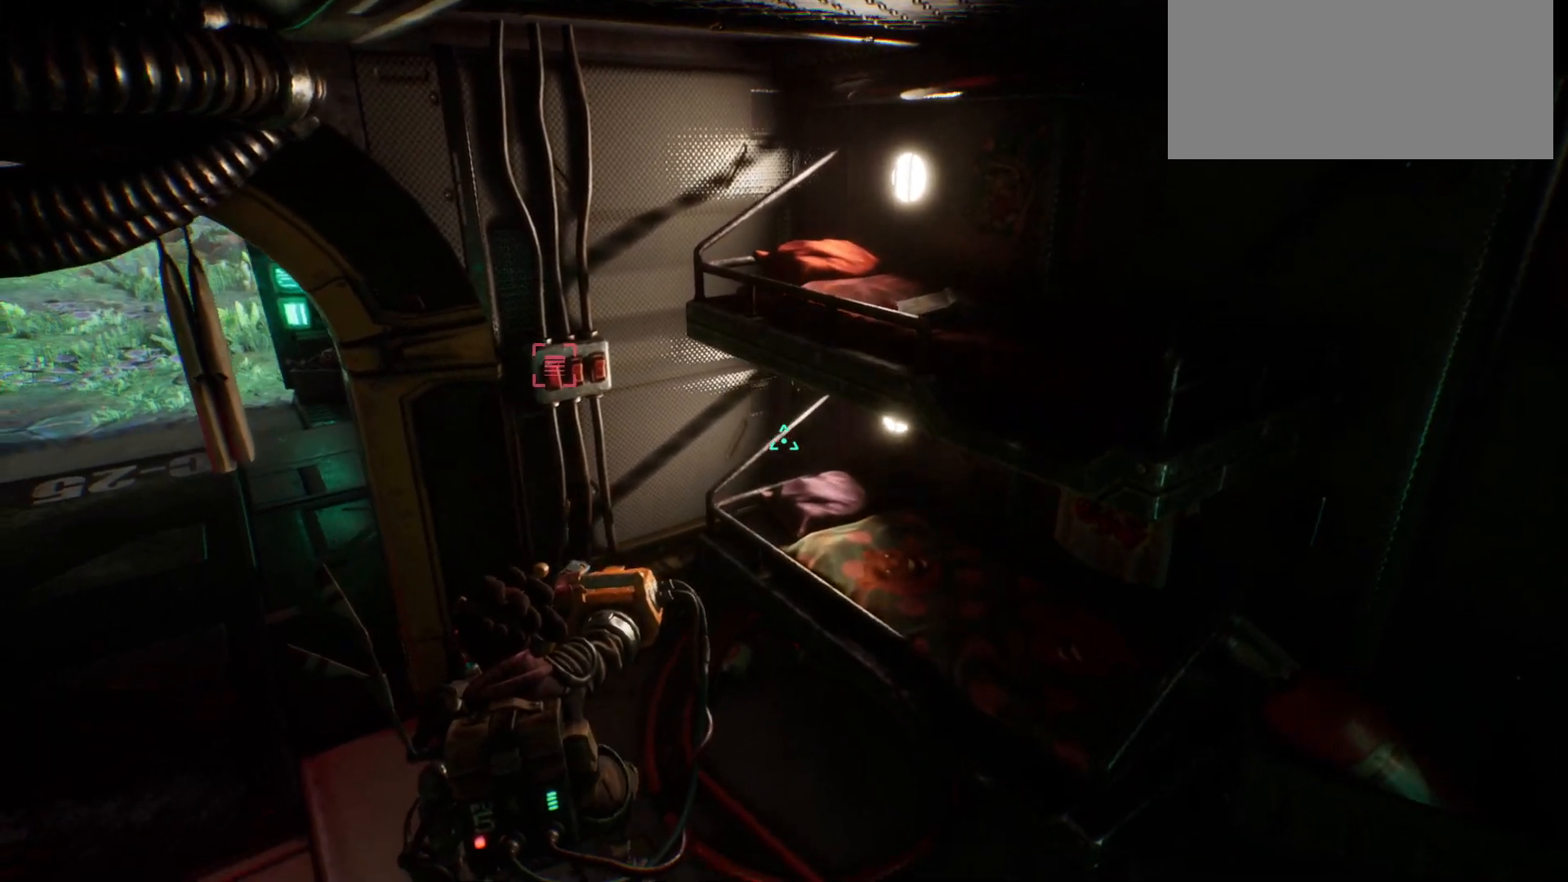
{"keys": [], "events": []}
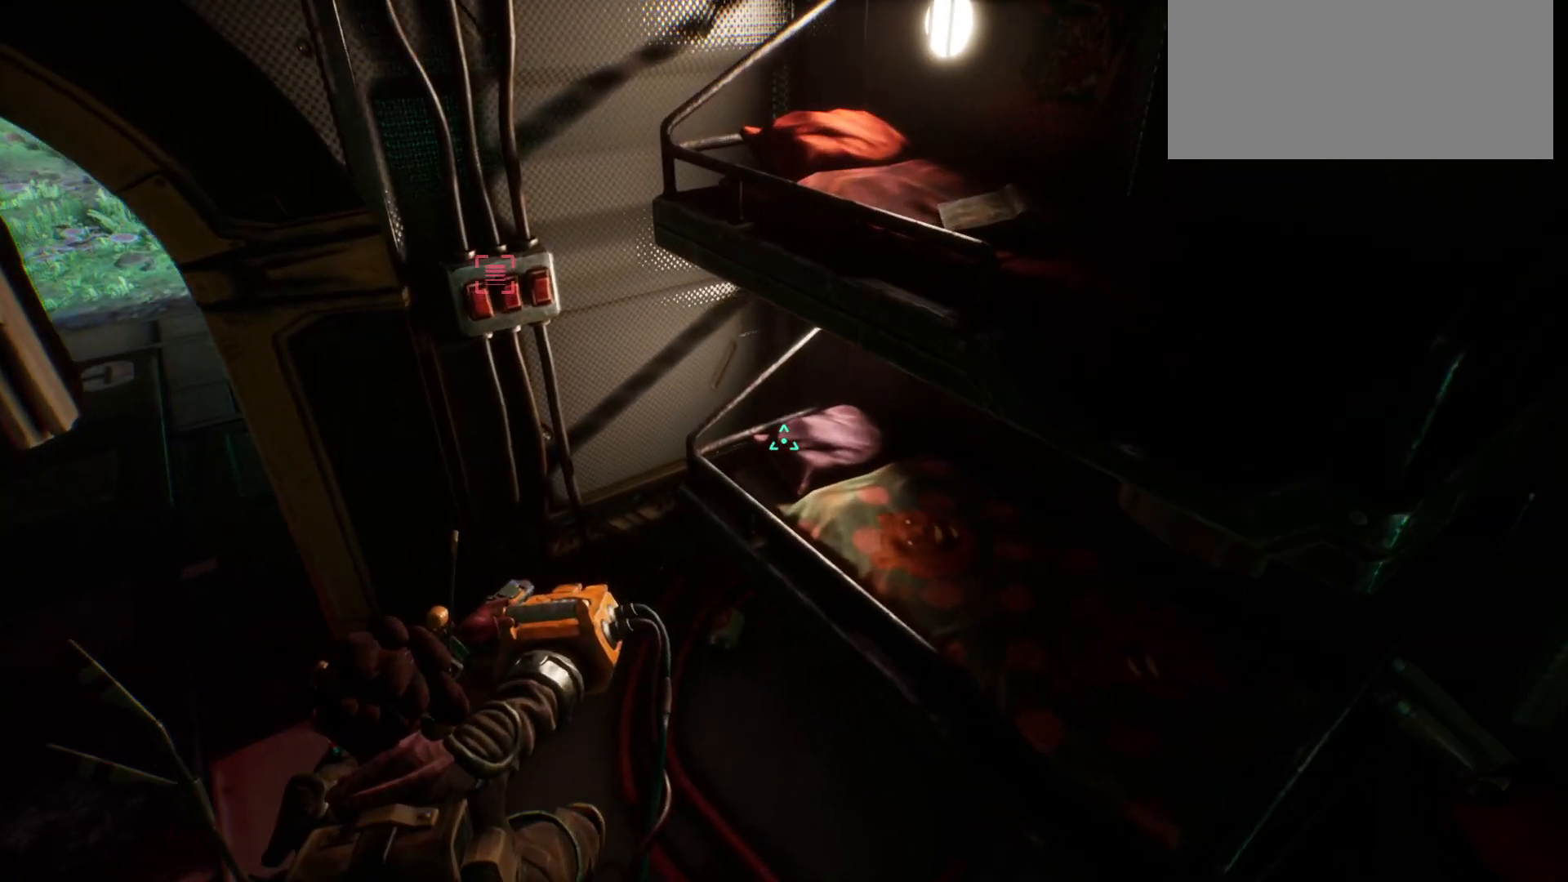
{"keys": [], "events": []}
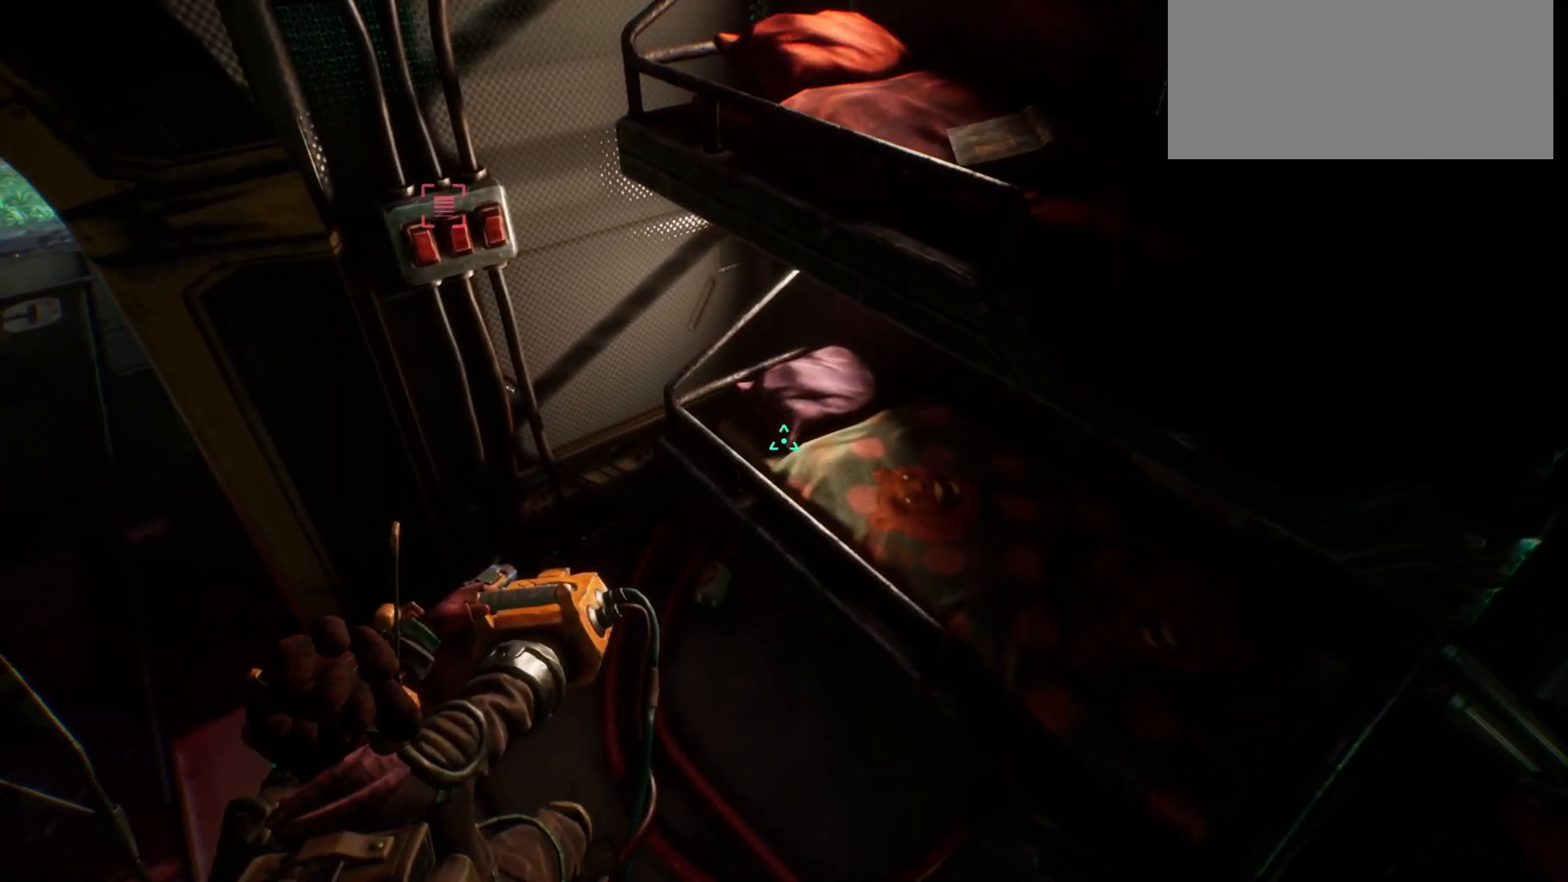
{"keys": [], "events": []}
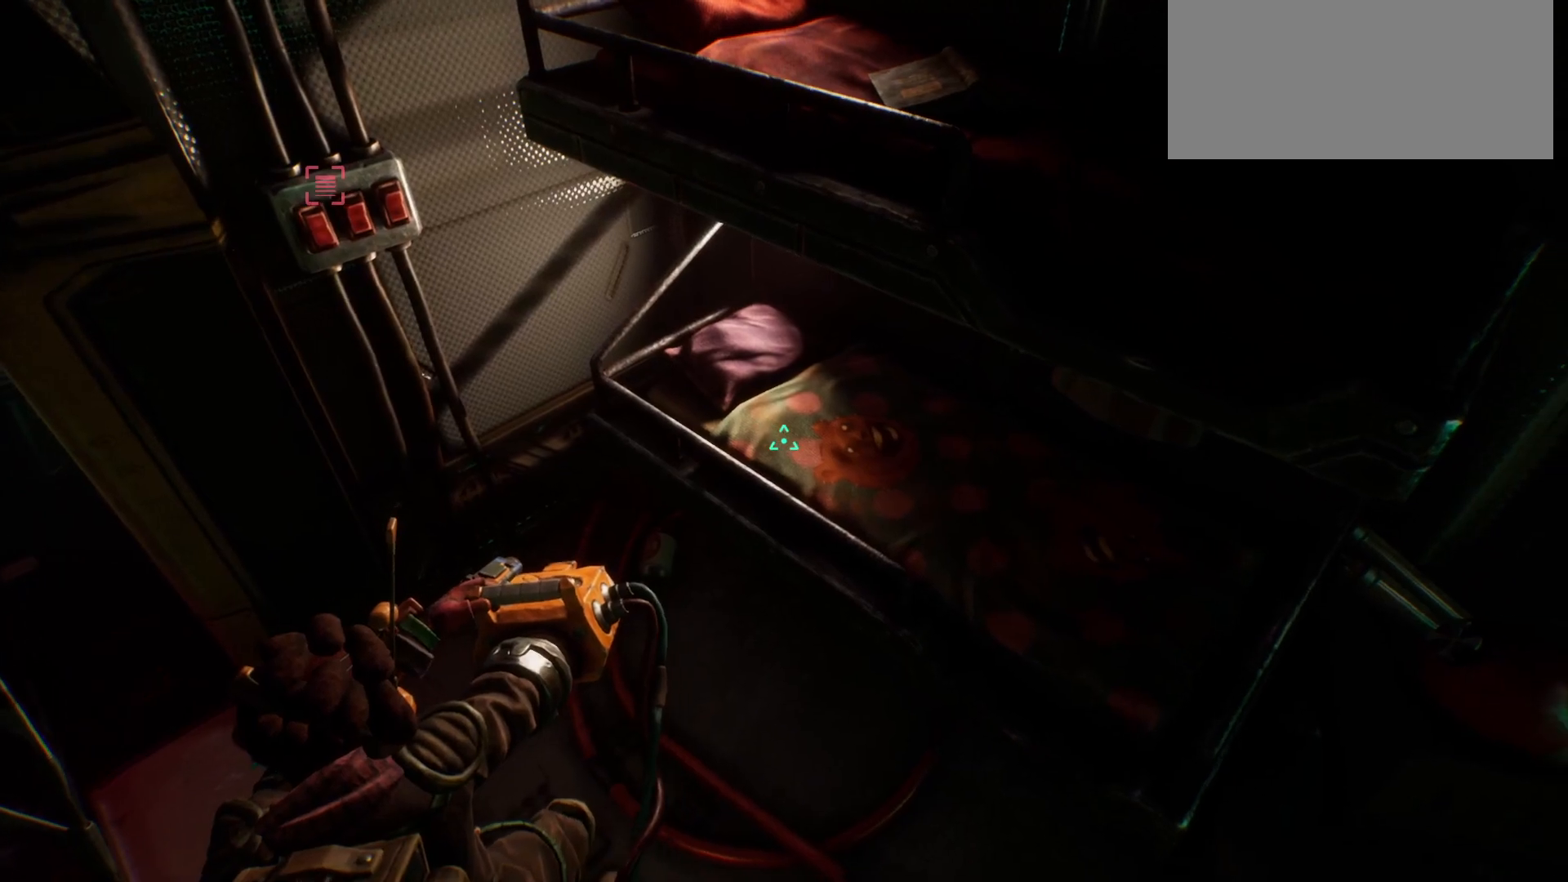
{"keys": [], "events": []}
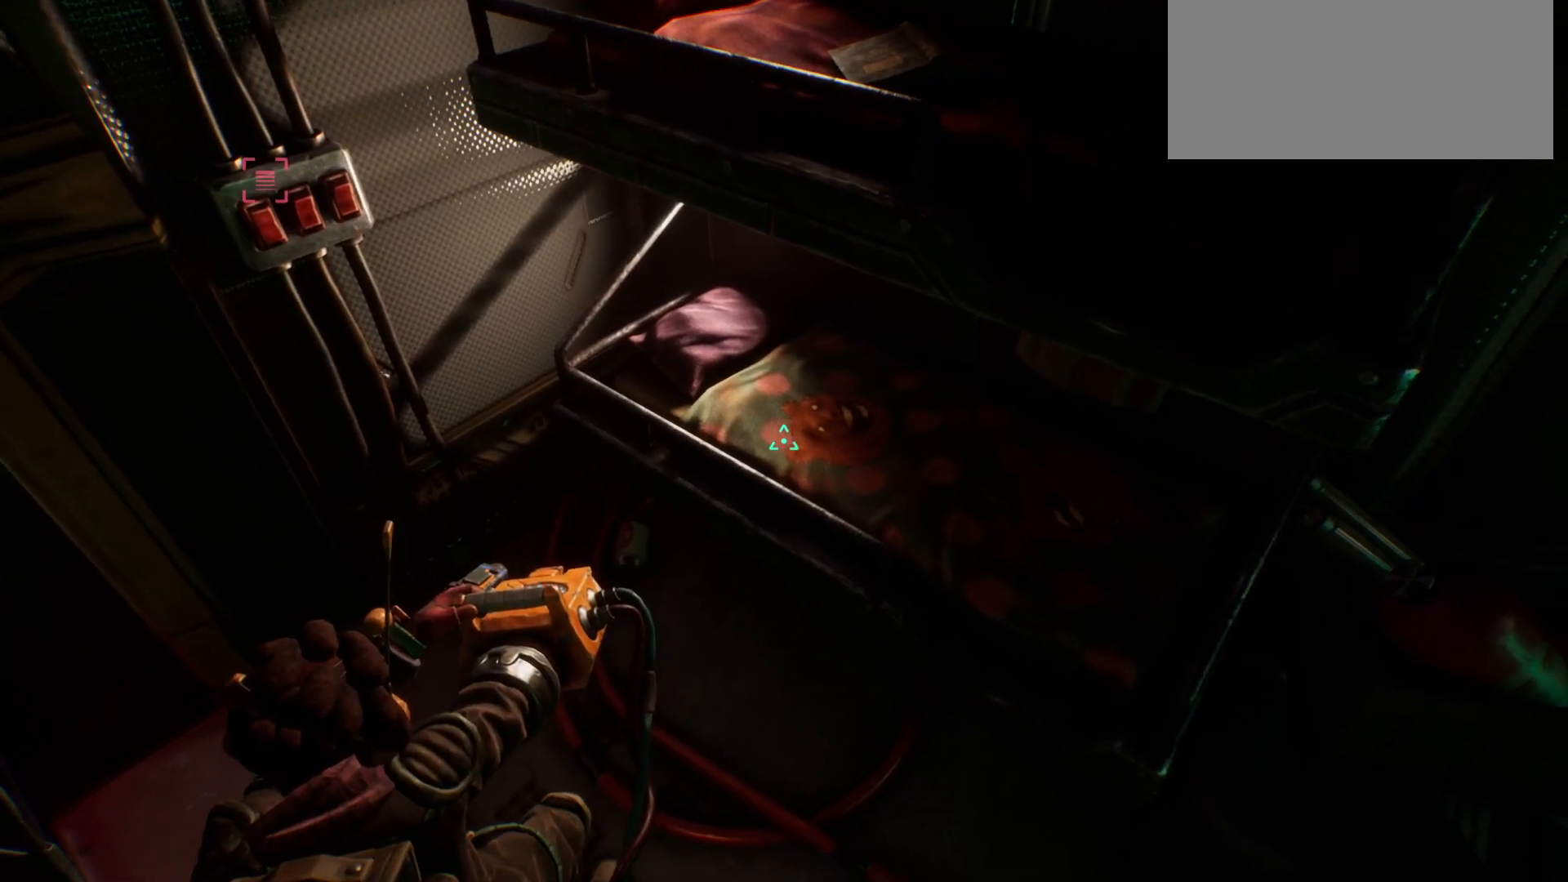
{"keys": [], "events": []}
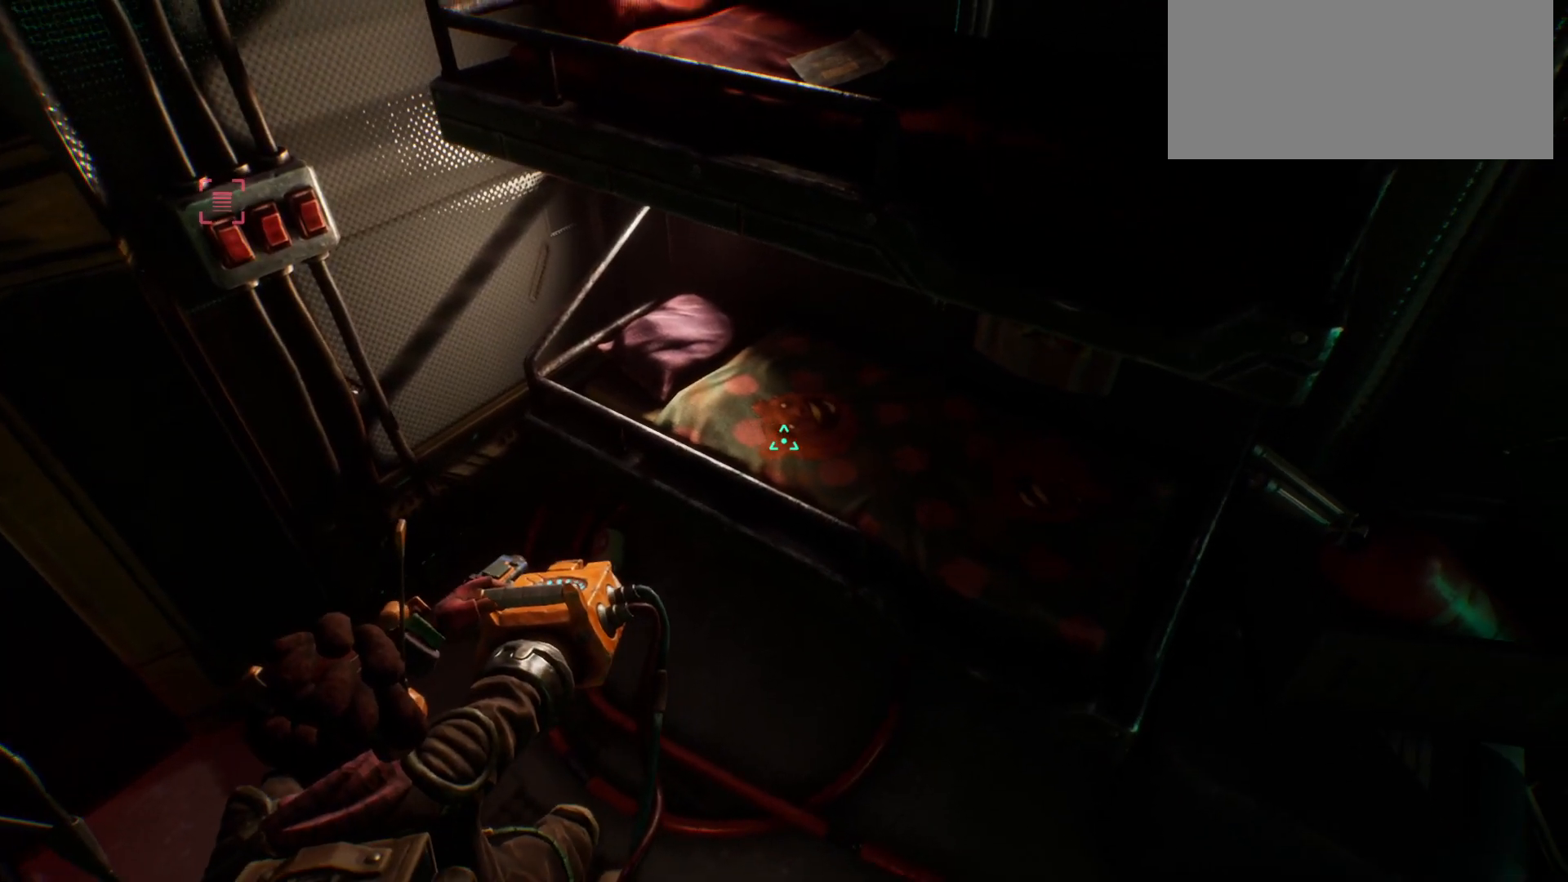
{"keys": [], "events": []}
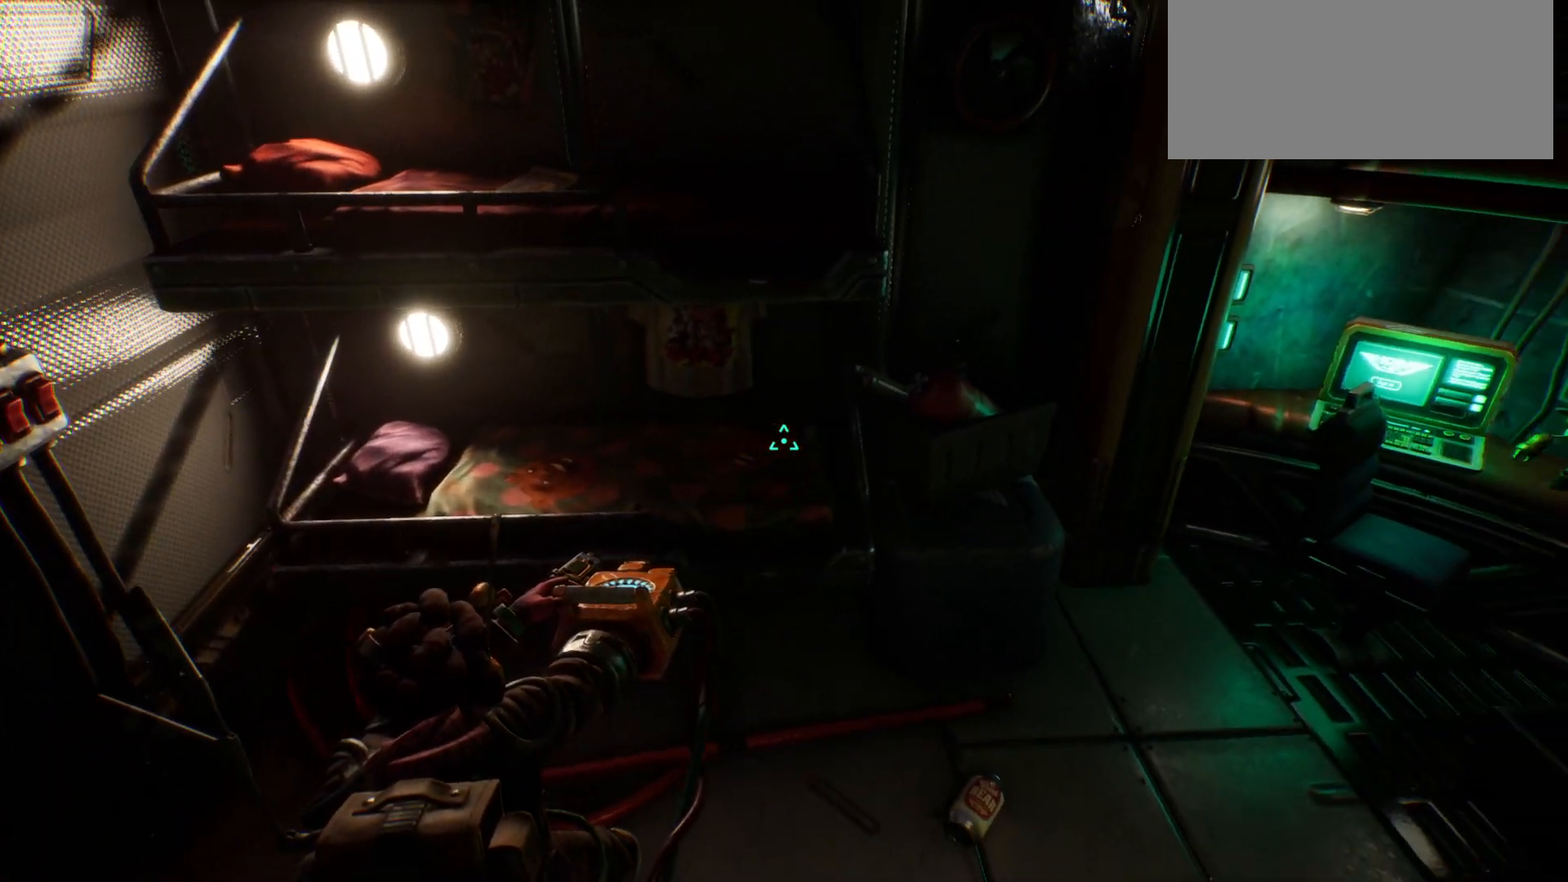
{"keys": ["w"], "events": [[433, "w", "down"]]}
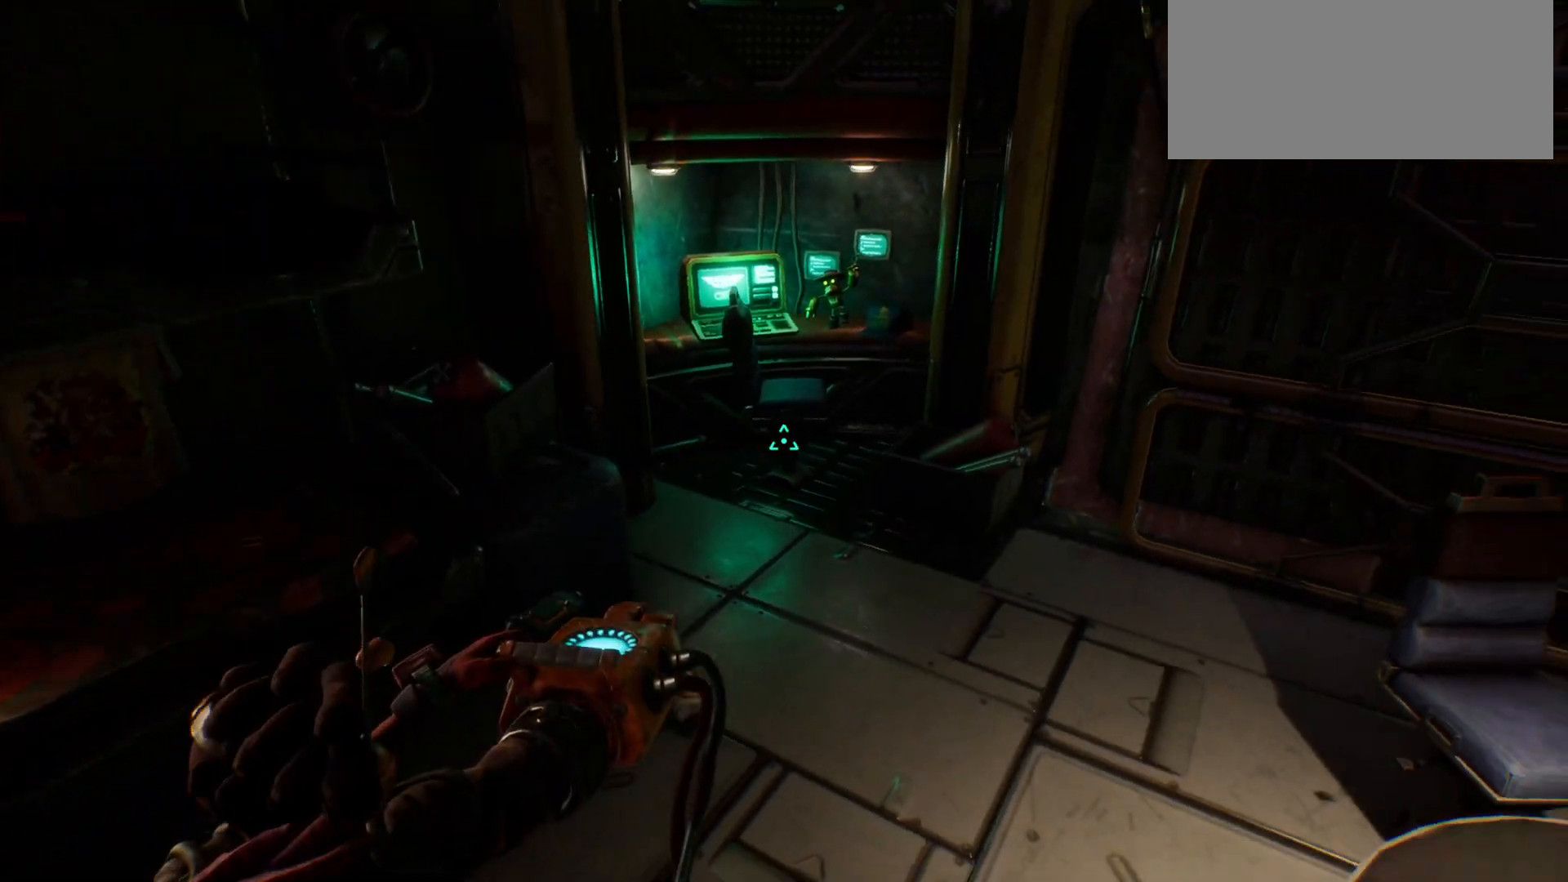
{"keys": ["w"], "events": []}
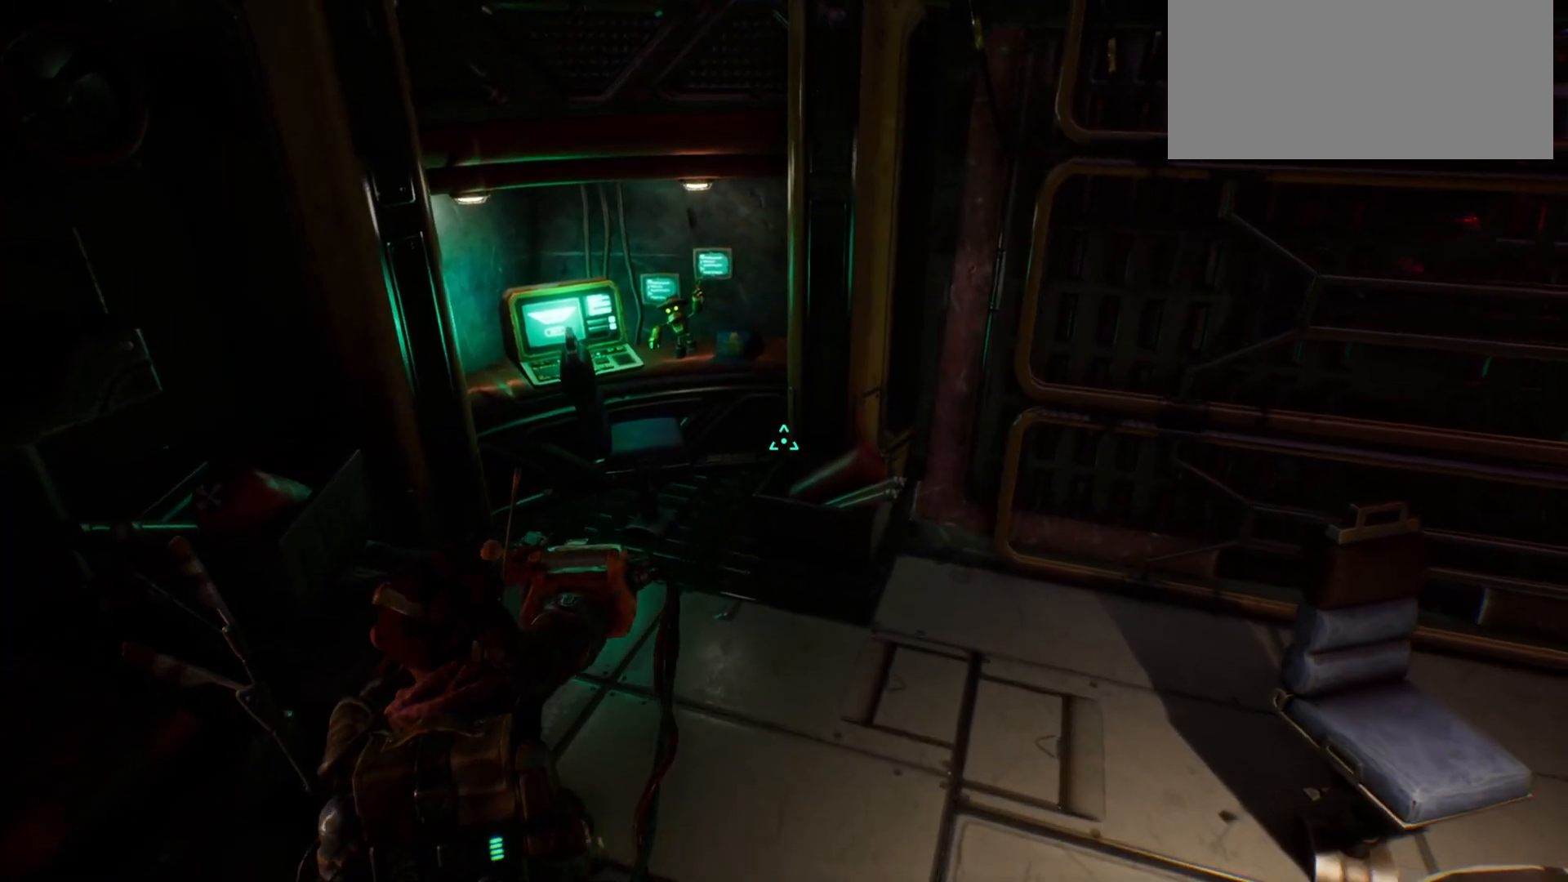
{"keys": ["w"], "events": []}
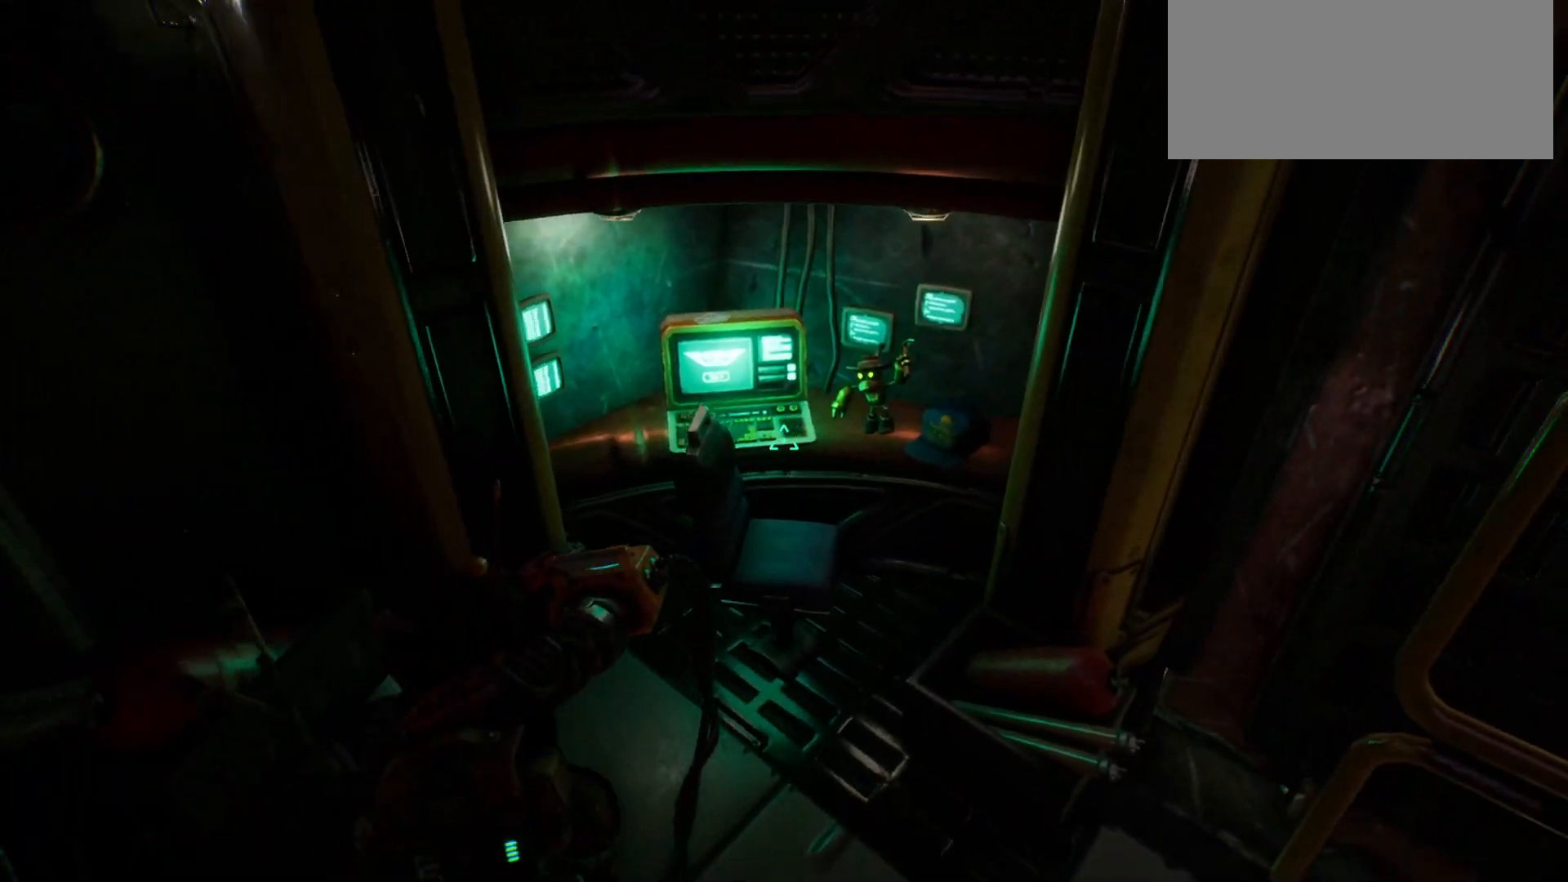
{"keys": [], "events": [[100, "w", "up"]]}